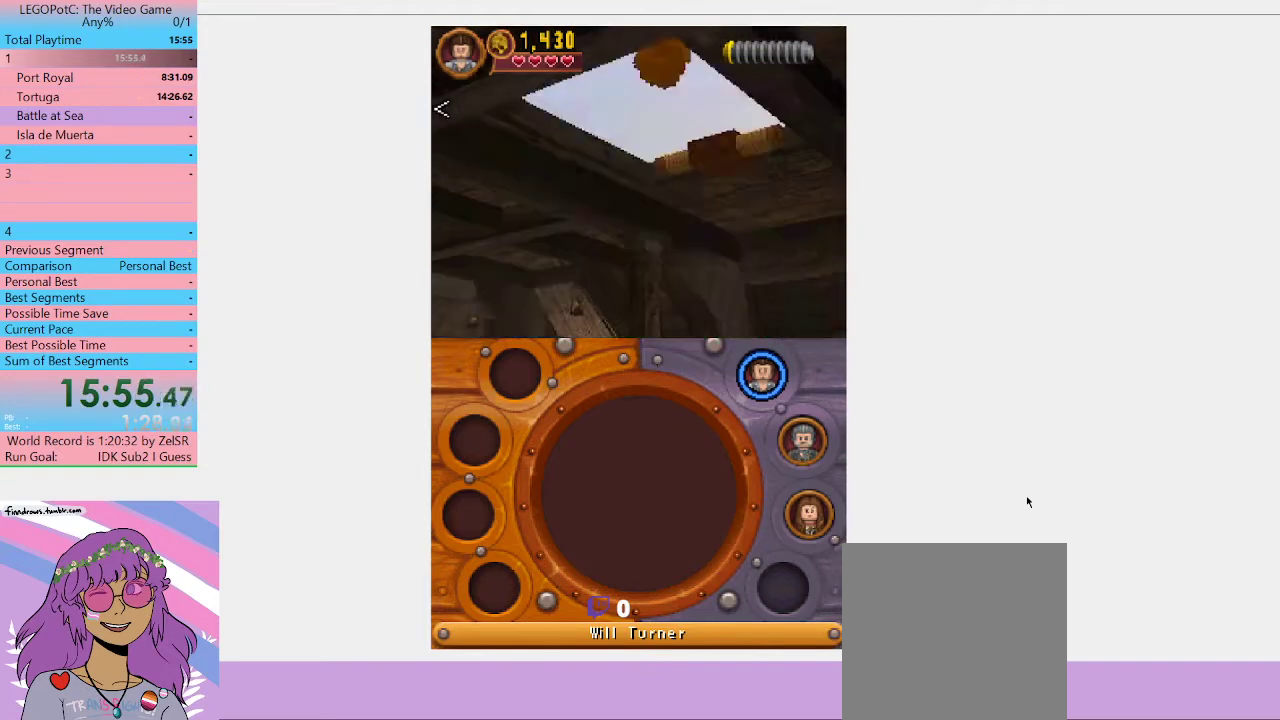
Gameplay with a controller (Xbox layout); each line is a JSON object with the inputs held at the frame after it. "events" lists button and stick changes between this image and that frame as [ms after this image, input, new state], when the widget could be followed in between. Not read: L3 R3.
{"buttons": [], "left_stick": "left", "right_stick": "center", "events": []}
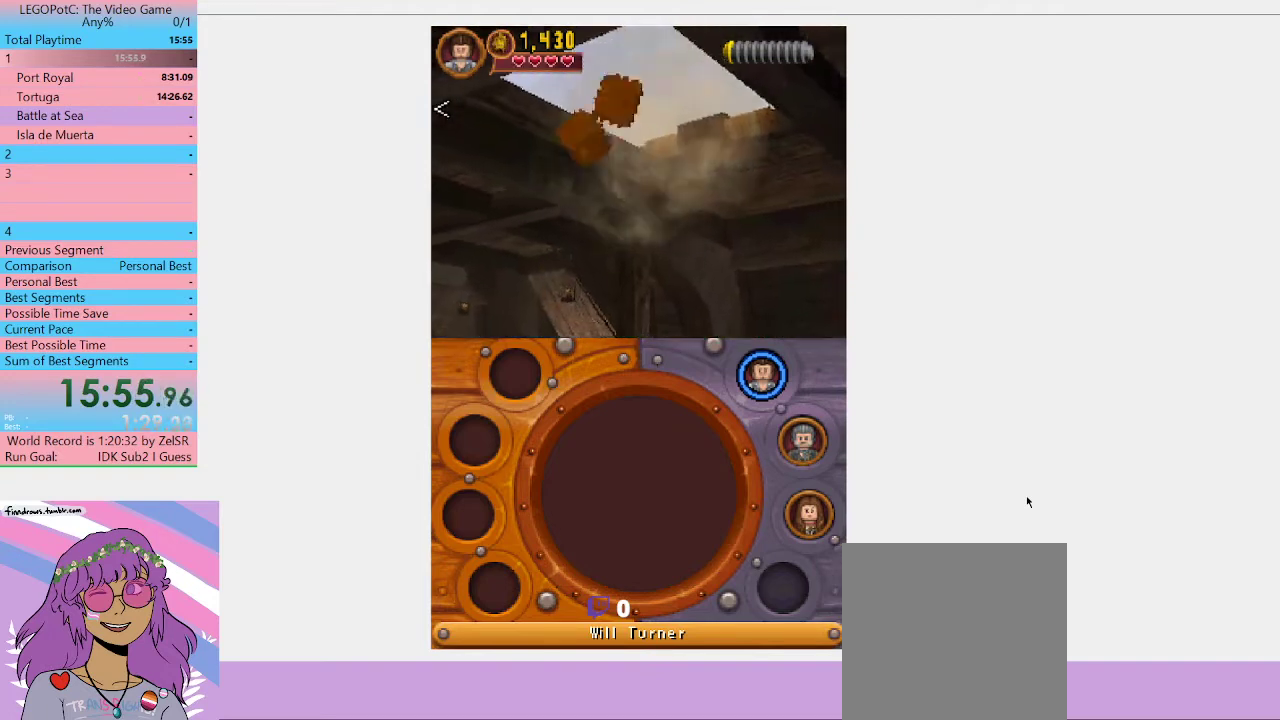
{"buttons": [], "left_stick": "left", "right_stick": "center", "events": []}
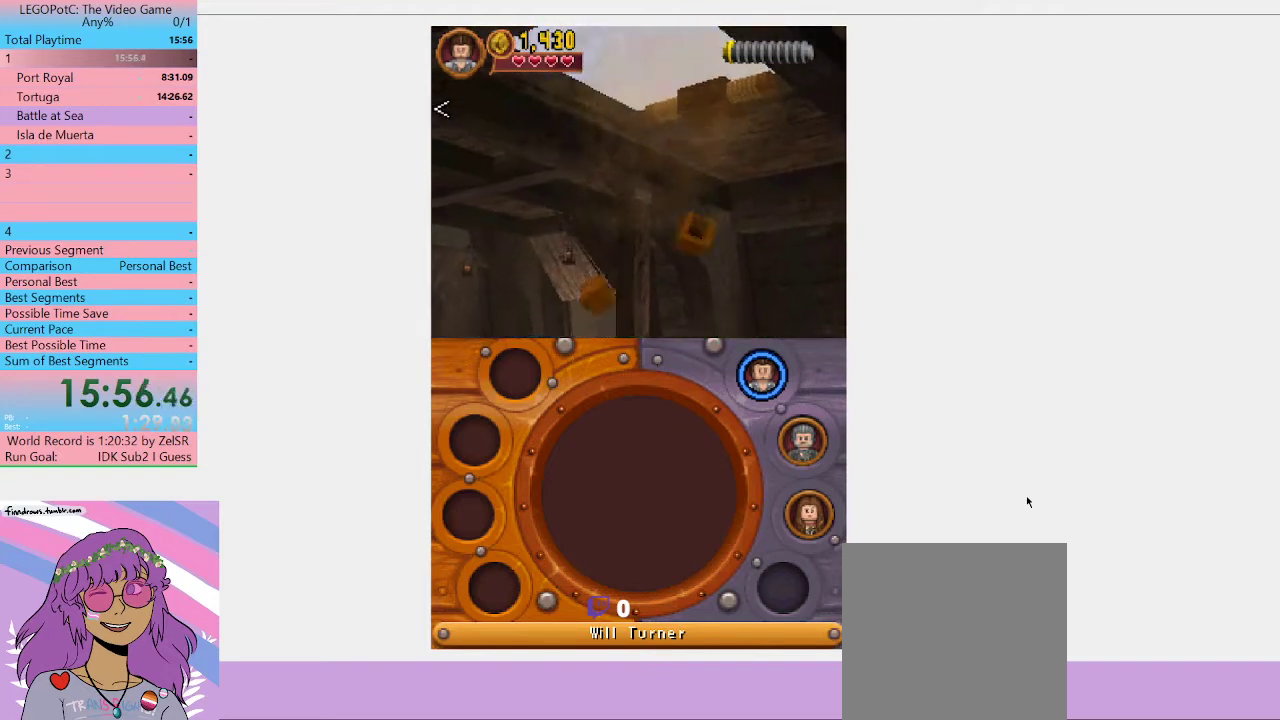
{"buttons": [], "left_stick": "left", "right_stick": "center", "events": []}
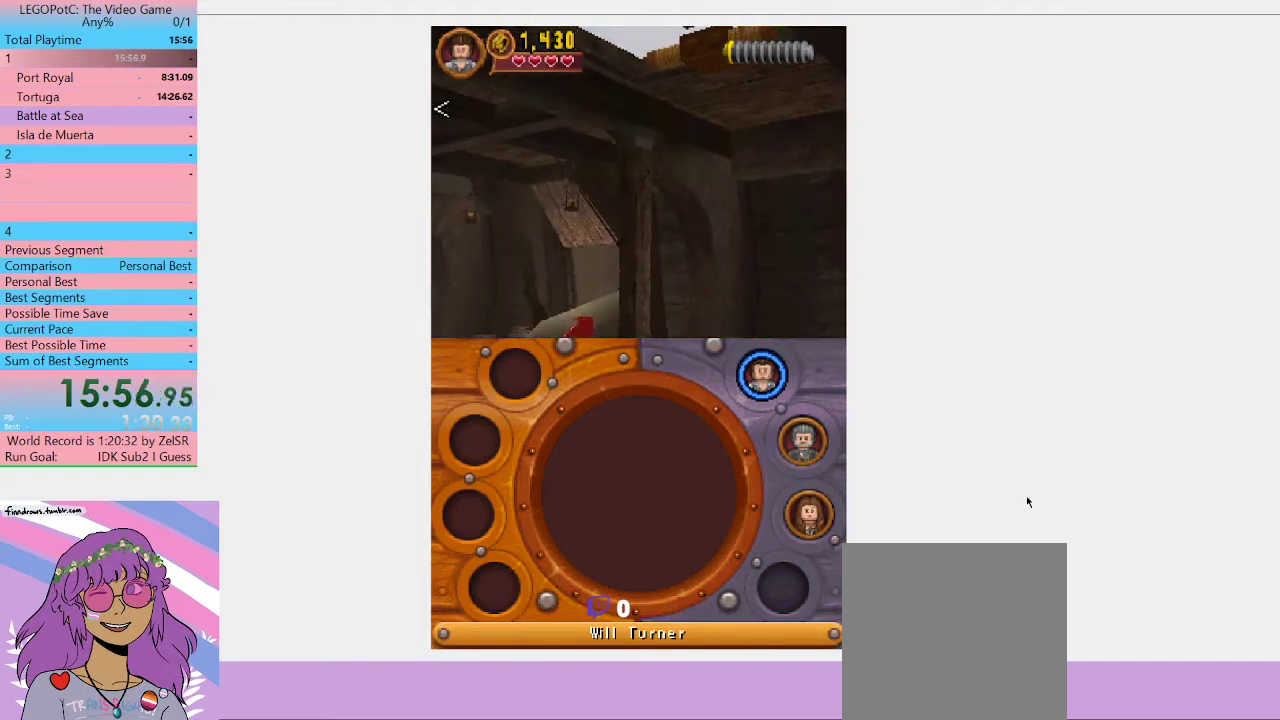
{"buttons": [], "left_stick": "left", "right_stick": "center", "events": []}
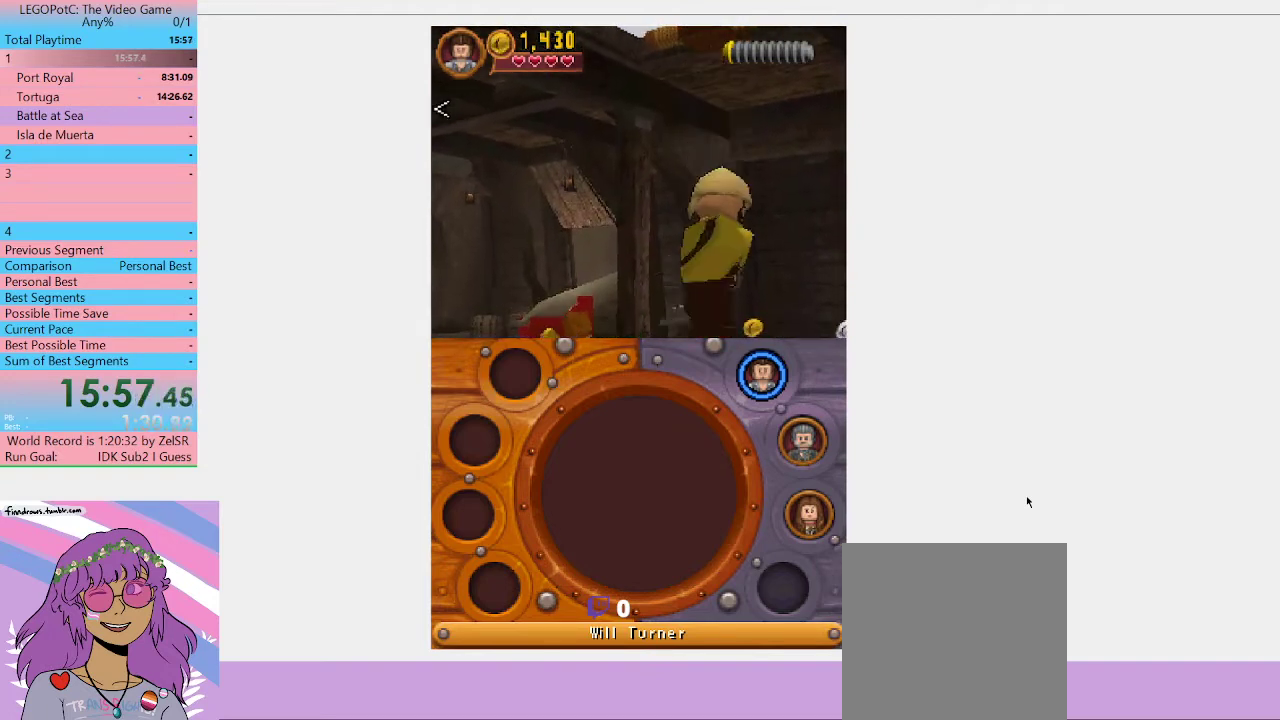
{"buttons": [], "left_stick": "left", "right_stick": "center", "events": []}
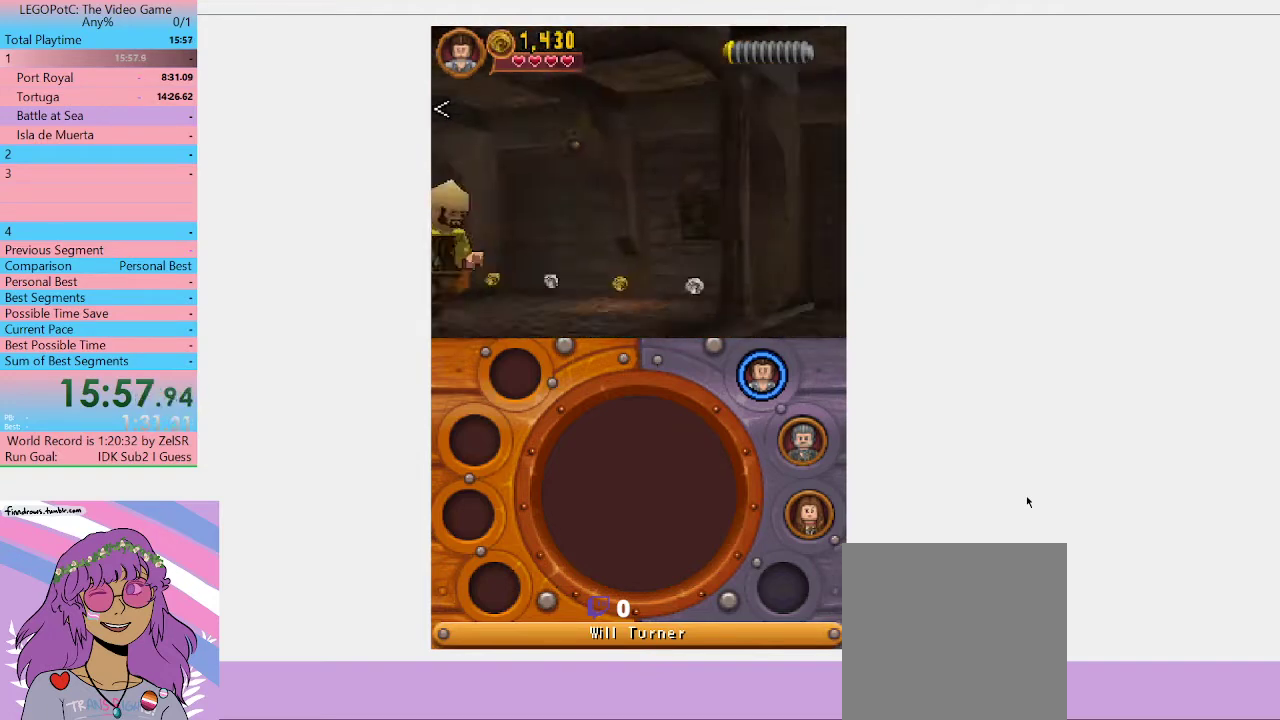
{"buttons": [], "left_stick": "left", "right_stick": "center", "events": [[100, "Y", "down"], [167, "Y", "up"]]}
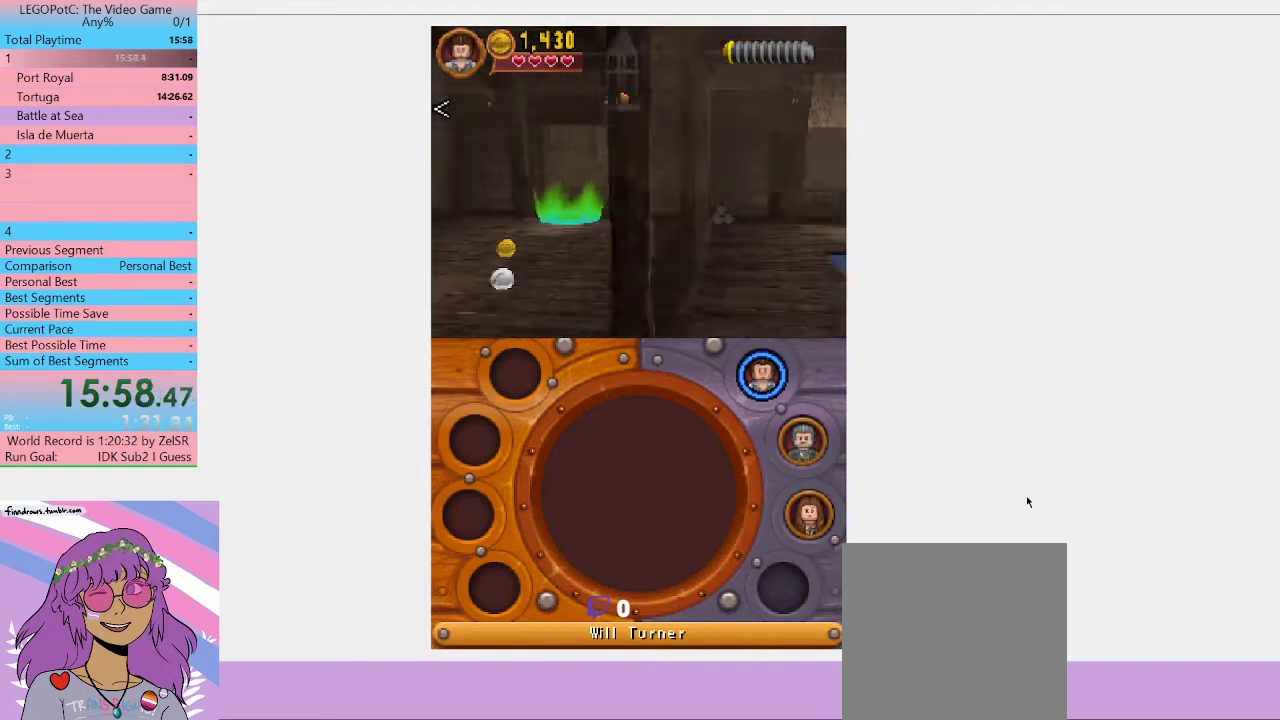
{"buttons": ["Y"], "left_stick": "left", "right_stick": "center", "events": [[500, "Y", "down"]]}
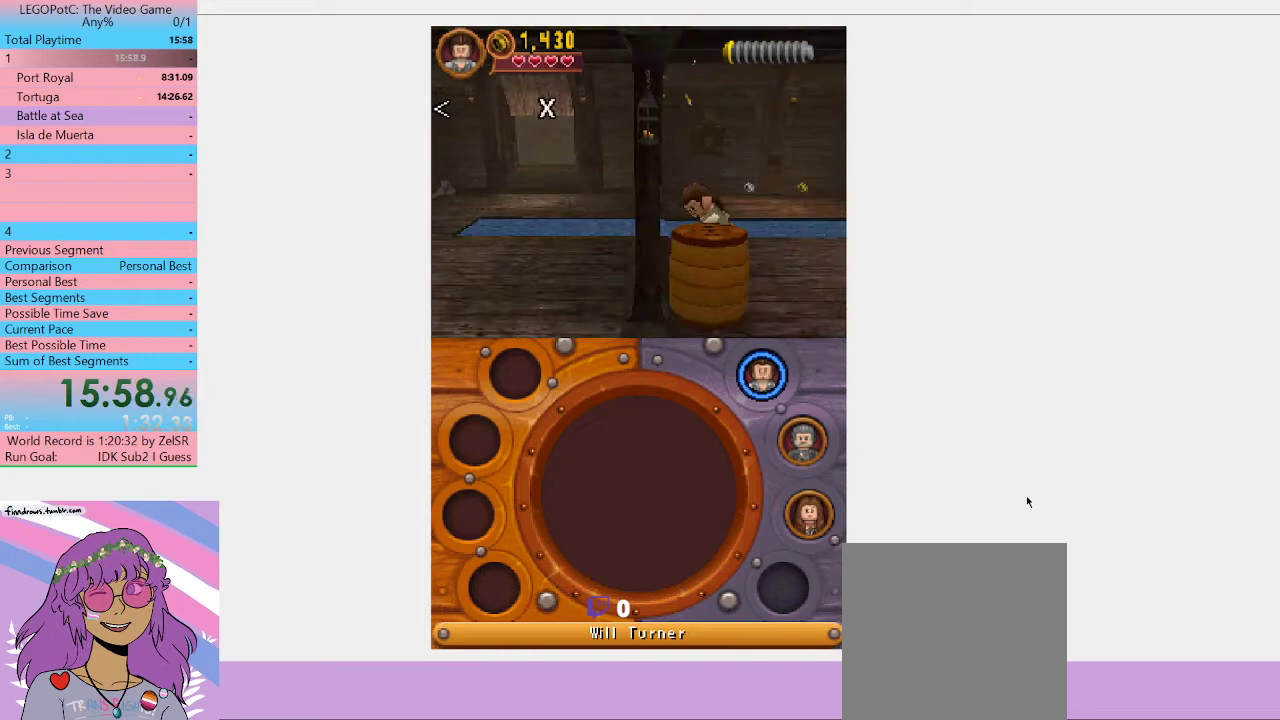
{"buttons": [], "left_stick": "left", "right_stick": "center", "events": [[100, "Y", "up"], [167, "Y", "down"], [233, "Y", "up"]]}
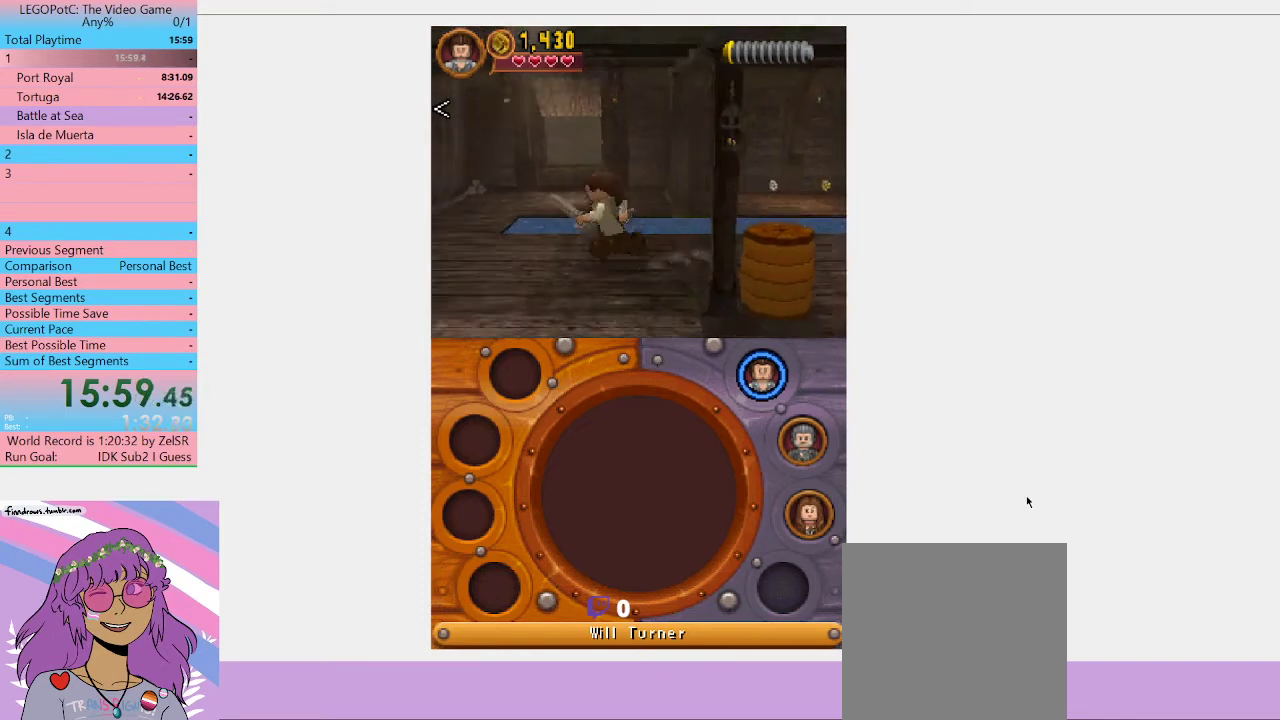
{"buttons": [], "left_stick": "left", "right_stick": "center", "events": [[133, "Y", "down"], [200, "Y", "up"], [267, "Y", "down"], [333, "Y", "up"], [400, "Y", "down"], [467, "Y", "up"]]}